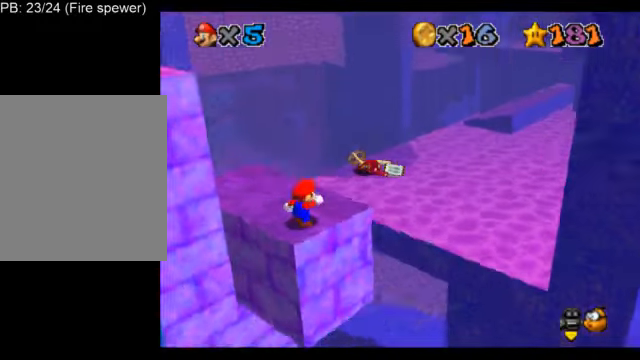
Gameplay with a controller (Nintendo layout); each line is a JSON object with the inputs held at the frame after it. "events" lists button and stick changes between this image and that frame as [ms after this image, input, new state], when the widget could be followed in between. Not read: L3 R3.
{"buttons": ["L1", "C_DOWN", "C_LEFT"], "left_stick": "center", "events": [[84, "C_DOWN", "up"], [125, "C_RIGHT", "up"], [417, "C_DOWN", "down"], [417, "C_LEFT", "down"]]}
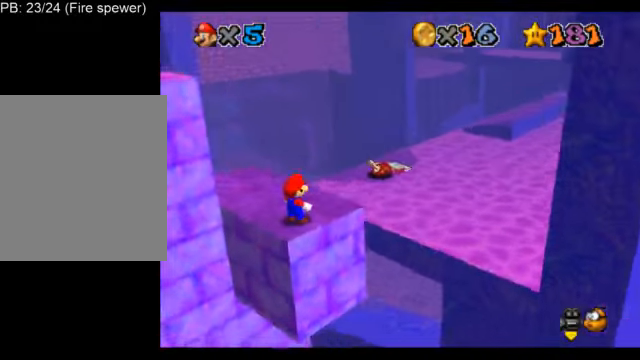
{"buttons": ["L1"], "left_stick": "center", "events": [[41, "C_DOWN", "up"], [41, "C_LEFT", "up"], [458, "A", "down"], [500, "A", "up"]]}
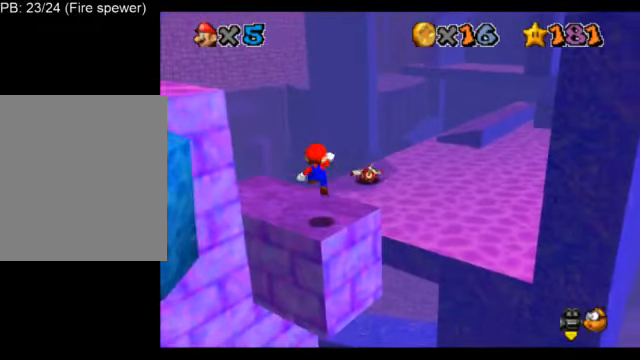
{"buttons": ["R1"], "left_stick": "center", "events": [[125, "left_stick", "down"], [334, "left_stick", "center"], [459, "L1", "up"], [459, "R1", "down"]]}
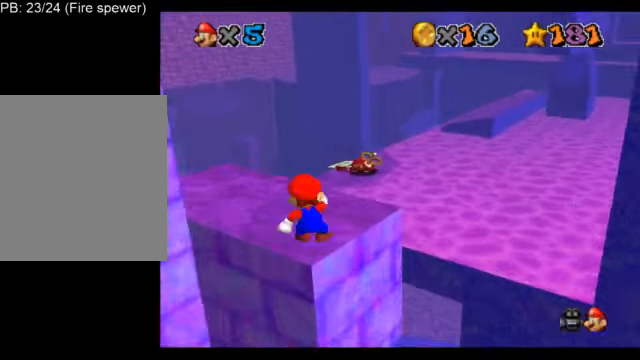
{"buttons": ["L1"], "left_stick": "center", "events": [[83, "R1", "up"], [125, "L1", "down"], [167, "C_DOWN", "down"], [292, "C_DOWN", "up"]]}
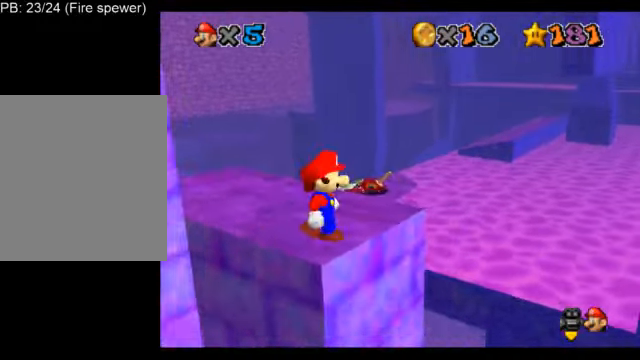
{"buttons": ["L1"], "left_stick": "center", "events": []}
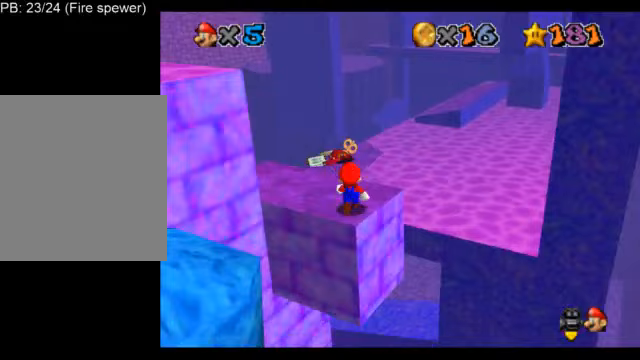
{"buttons": ["L1"], "left_stick": "up", "events": [[125, "left_stick", "up-left"], [250, "left_stick", "up"]]}
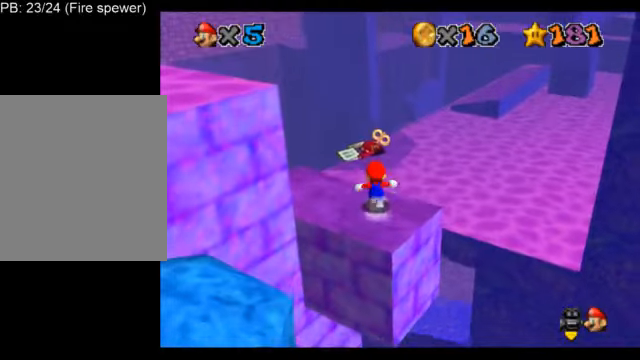
{"buttons": ["A", "L1", "Z"], "left_stick": "up-right", "events": [[83, "A", "down"], [83, "Z", "down"], [208, "left_stick", "up-right"]]}
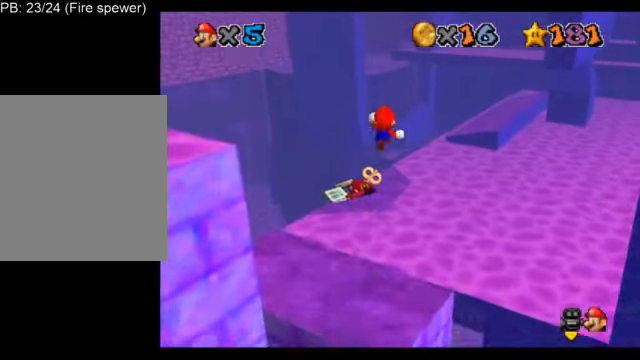
{"buttons": ["L1"], "left_stick": "center", "events": [[375, "left_stick", "center"], [417, "Z", "up"], [501, "A", "up"]]}
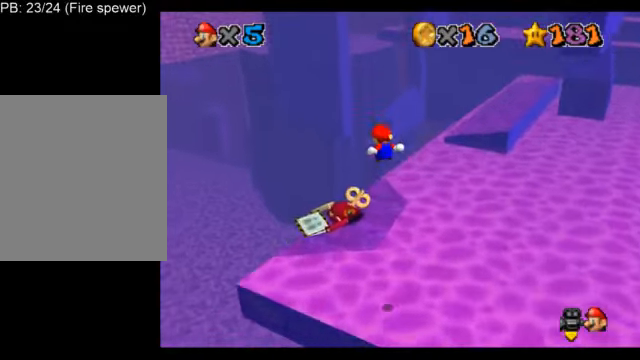
{"buttons": [], "left_stick": "center", "events": [[291, "left_stick", "down-left"], [417, "L1", "up"], [417, "R1", "down"], [417, "left_stick", "center"], [500, "R1", "up"]]}
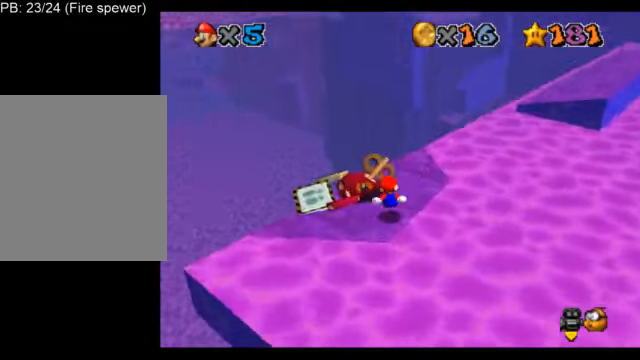
{"buttons": ["L1"], "left_stick": "center", "events": [[42, "C_LEFT", "down"], [42, "L1", "down"], [209, "C_LEFT", "up"], [375, "C_DOWN", "down"], [375, "C_RIGHT", "down"], [501, "C_DOWN", "up"], [501, "C_RIGHT", "up"]]}
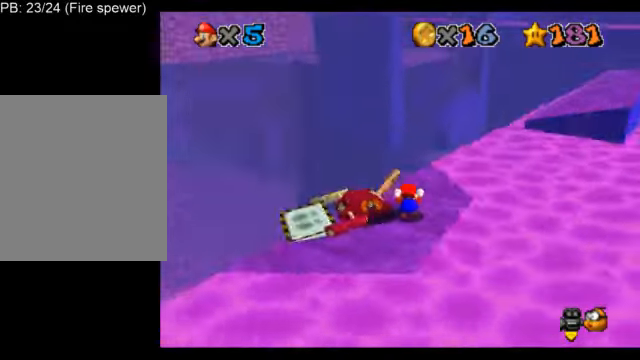
{"buttons": ["L1", "C_LEFT"], "left_stick": "center", "events": [[41, "C_DOWN", "down"], [41, "C_RIGHT", "down"], [166, "C_DOWN", "up"], [166, "C_RIGHT", "up"], [291, "C_LEFT", "down"], [375, "C_LEFT", "up"], [417, "C_LEFT", "down"]]}
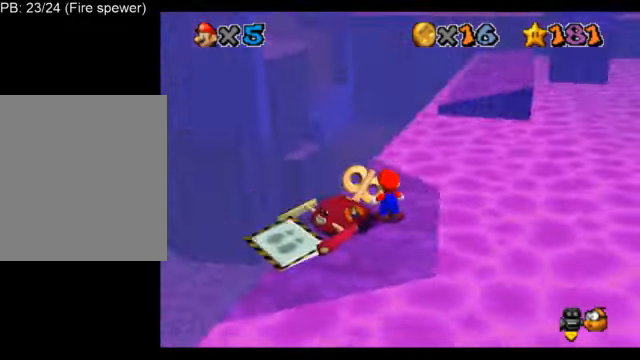
{"buttons": ["L1"], "left_stick": "up", "events": [[42, "C_LEFT", "up"], [292, "left_stick", "up"]]}
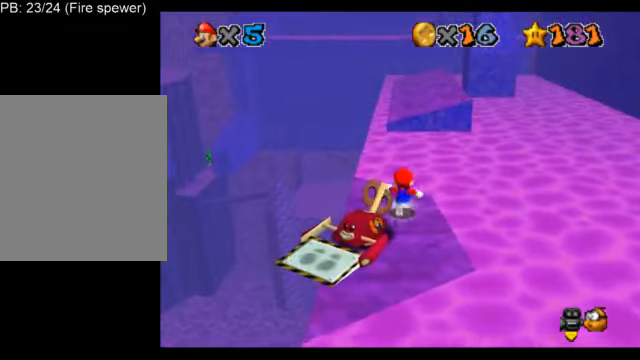
{"buttons": ["A", "L1", "Z"], "left_stick": "up", "events": [[208, "Z", "down"], [291, "A", "down"]]}
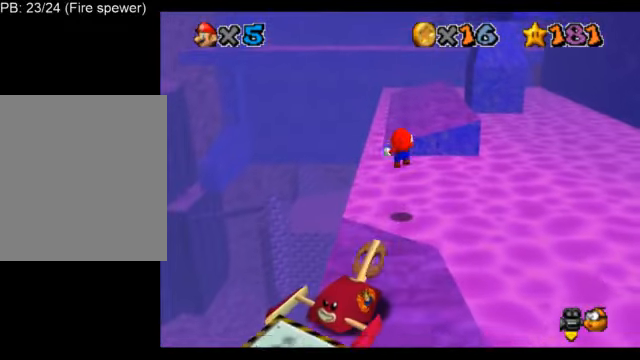
{"buttons": ["A", "L1"], "left_stick": "up-right", "events": [[209, "left_stick", "up-right"], [459, "Z", "up"]]}
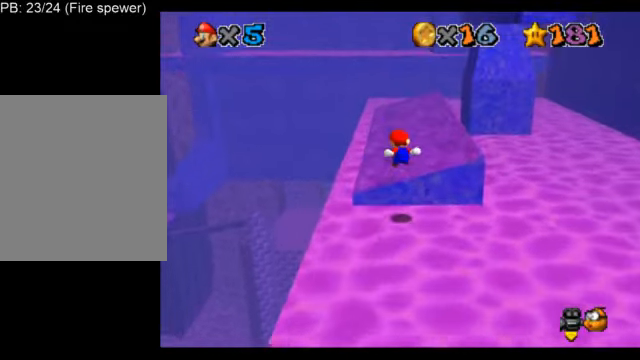
{"buttons": ["A", "L1"], "left_stick": "center", "events": [[41, "left_stick", "right"], [83, "A", "up"], [208, "left_stick", "center"], [500, "A", "down"]]}
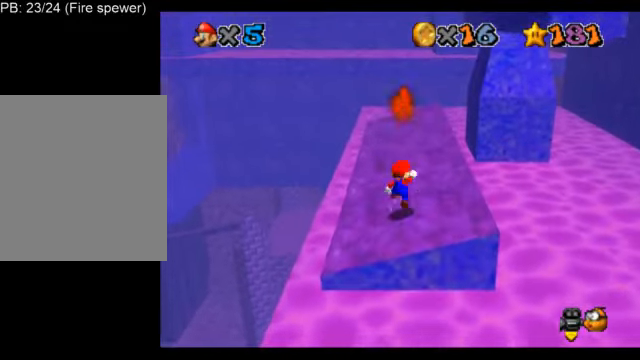
{"buttons": ["L1"], "left_stick": "right", "events": [[167, "left_stick", "right"], [333, "A", "up"], [375, "B", "down"], [458, "B", "up"]]}
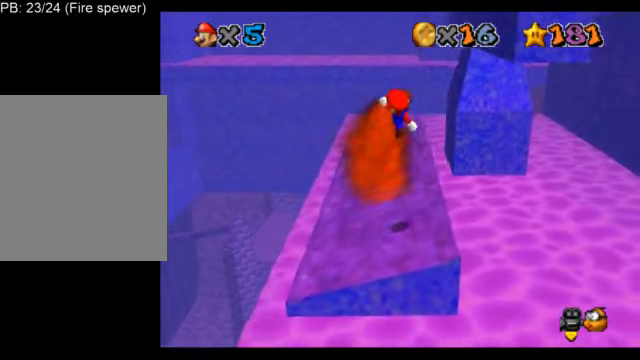
{"buttons": ["A", "L1"], "left_stick": "up", "events": [[125, "left_stick", "up-right"], [334, "left_stick", "up"], [500, "A", "down"]]}
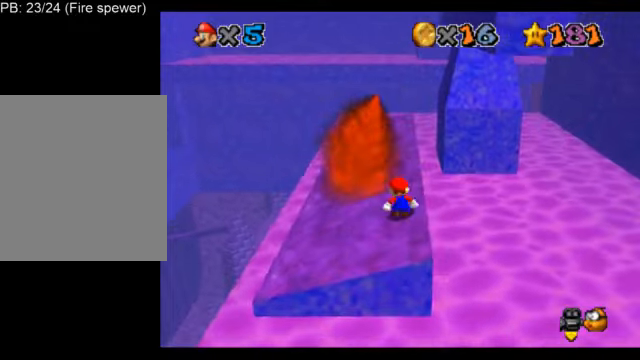
{"buttons": ["L1"], "left_stick": "up", "events": [[376, "A", "up"], [417, "B", "down"], [501, "B", "up"]]}
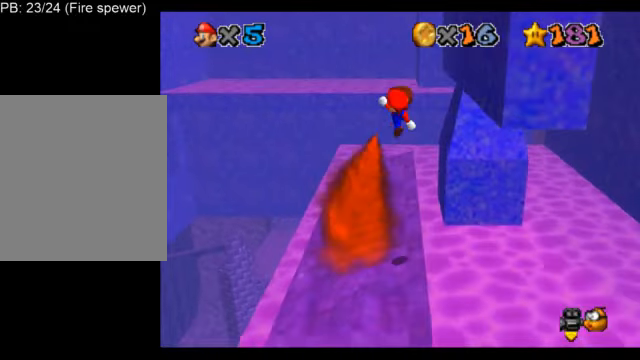
{"buttons": ["L1"], "left_stick": "up", "events": []}
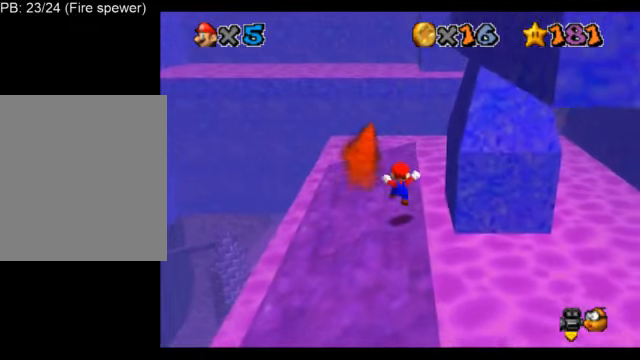
{"buttons": ["L1"], "left_stick": "up-left", "events": [[251, "left_stick", "up-left"]]}
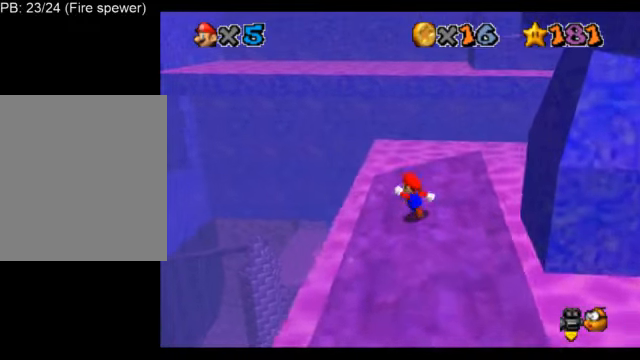
{"buttons": ["L1"], "left_stick": "right", "events": [[83, "left_stick", "up"], [292, "left_stick", "up-right"], [500, "left_stick", "right"]]}
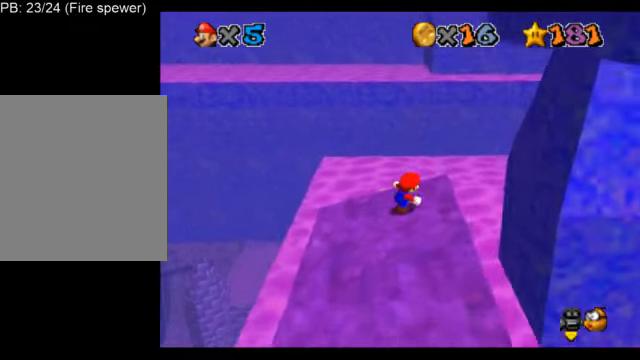
{"buttons": ["A", "L1", "Z"], "left_stick": "right", "events": [[125, "Z", "down"], [209, "A", "down"]]}
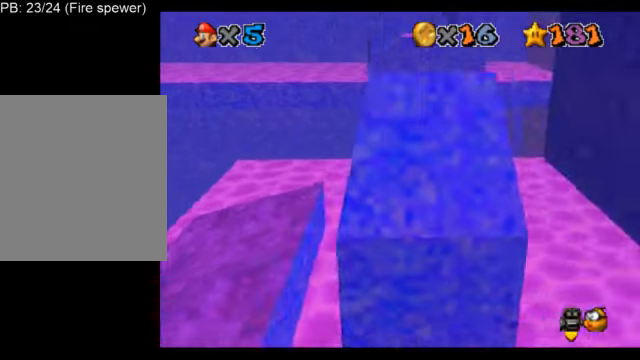
{"buttons": ["L1"], "left_stick": "right", "events": [[167, "Z", "up"], [250, "A", "up"]]}
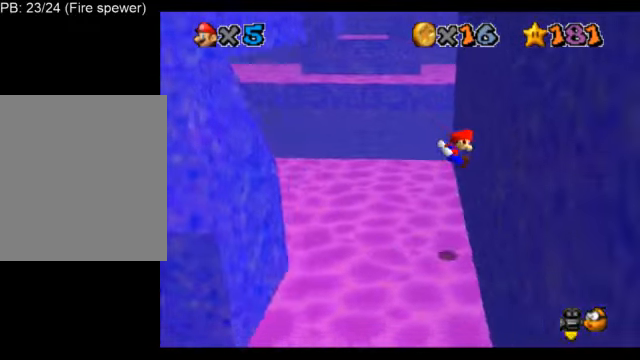
{"buttons": ["A", "L1"], "left_stick": "left", "events": [[125, "A", "down"], [125, "left_stick", "left"]]}
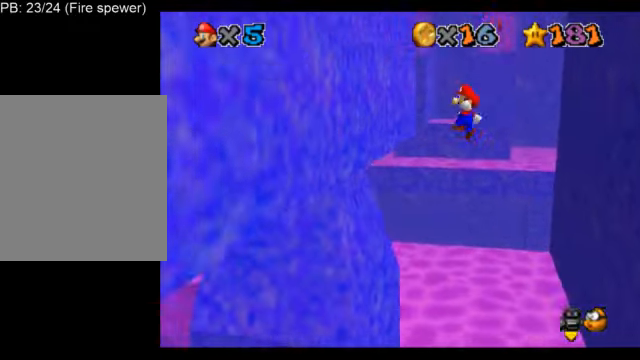
{"buttons": ["A", "L1"], "left_stick": "right", "events": [[125, "A", "up"], [208, "left_stick", "center"], [250, "A", "down"], [292, "left_stick", "right"]]}
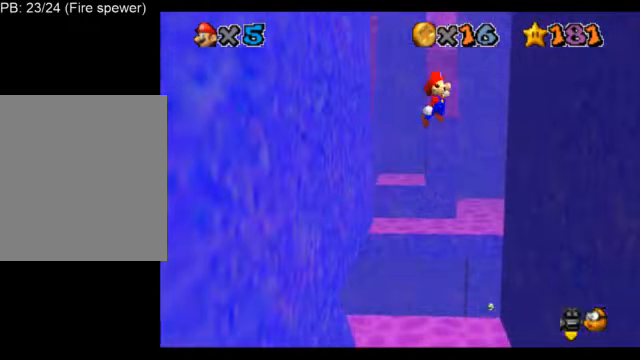
{"buttons": ["A", "L1"], "left_stick": "left", "events": [[209, "A", "up"], [376, "left_stick", "center"], [417, "A", "down"], [459, "left_stick", "left"]]}
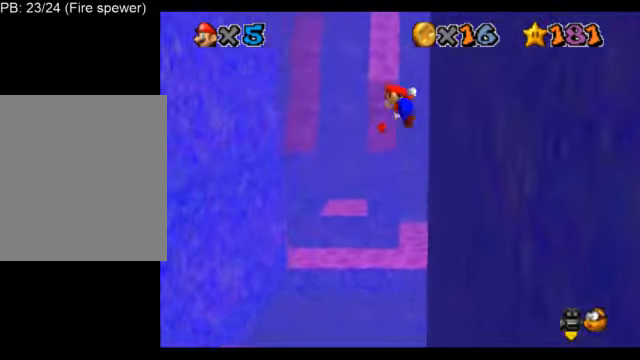
{"buttons": ["A", "L1"], "left_stick": "left", "events": []}
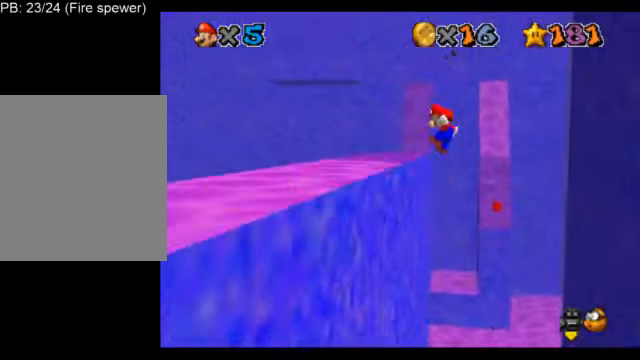
{"buttons": ["L1"], "left_stick": "center", "events": [[41, "left_stick", "center"], [83, "A", "up"]]}
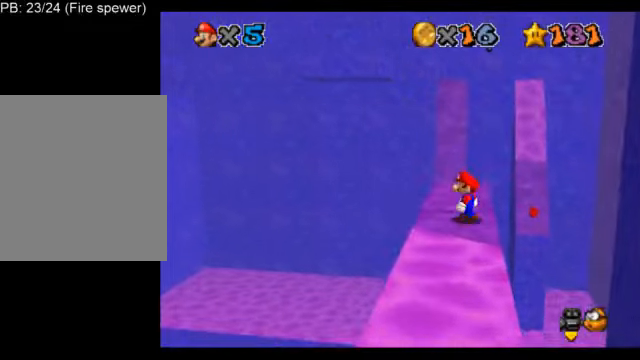
{"buttons": ["L1"], "left_stick": "up-left", "events": [[501, "left_stick", "up-left"]]}
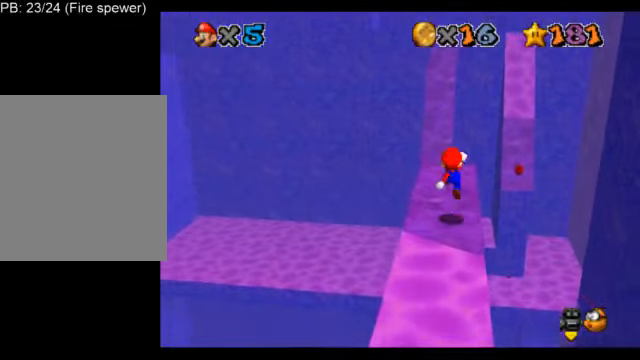
{"buttons": ["L1"], "left_stick": "up", "events": [[208, "left_stick", "up"]]}